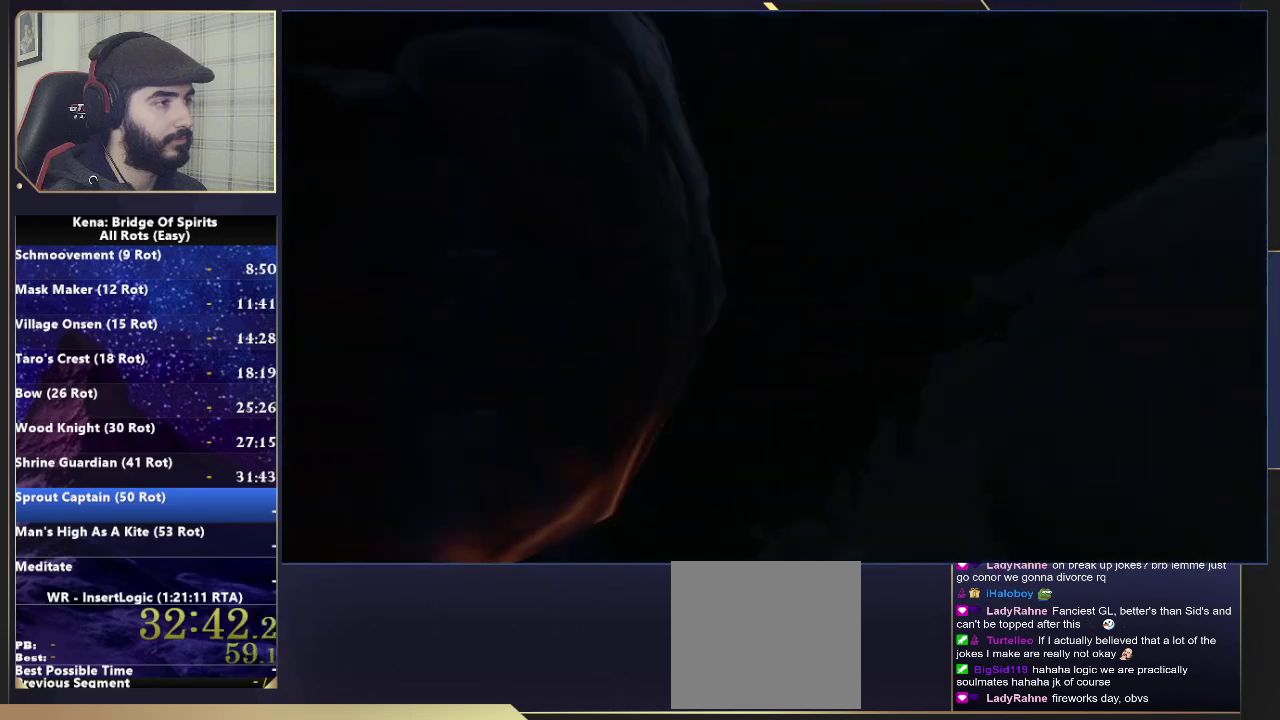
Gameplay with a controller (PlayStation layout); each line is a JSON object with the inputs held at the frame after it. "events" lists button and stick changes between this image and that frame as [ms after this image, input, new state], when the widget could be followed in between.
{"buttons": ["CROSS"], "left_stick": "up-right", "right_stick": "center"}
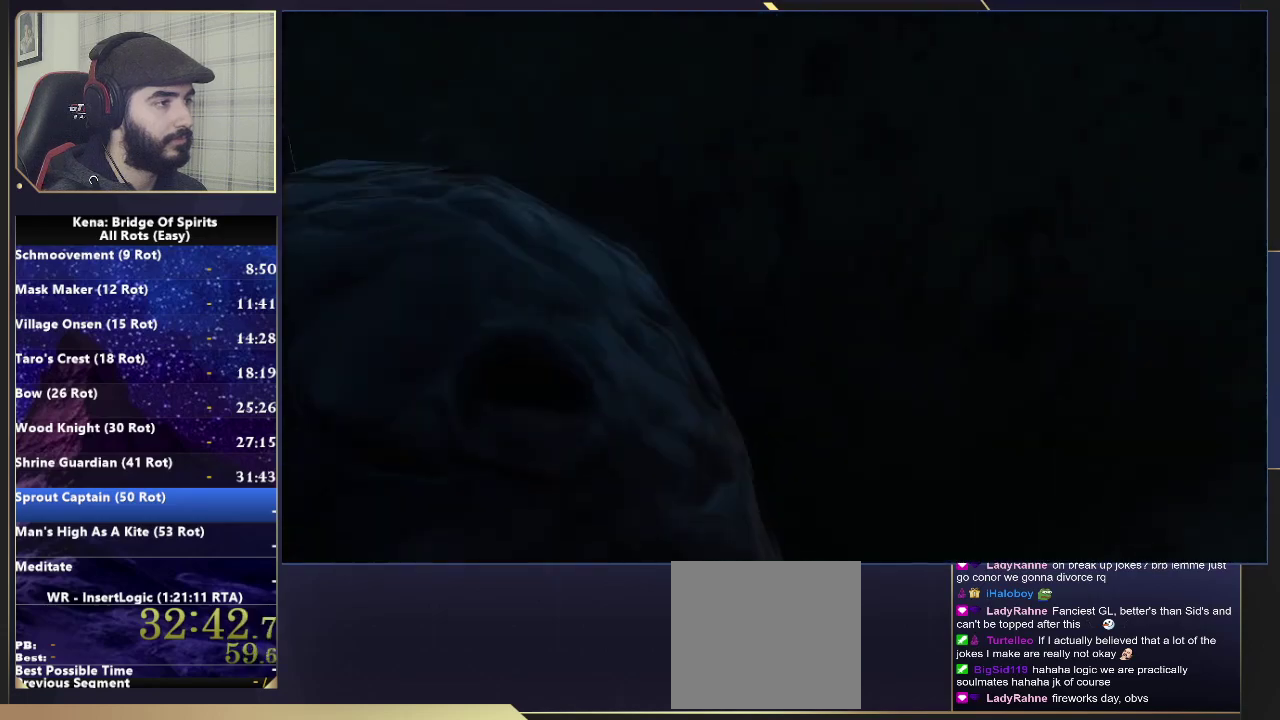
{"buttons": [], "left_stick": "up-right", "right_stick": "center", "events": [[217, "CROSS", "up"]]}
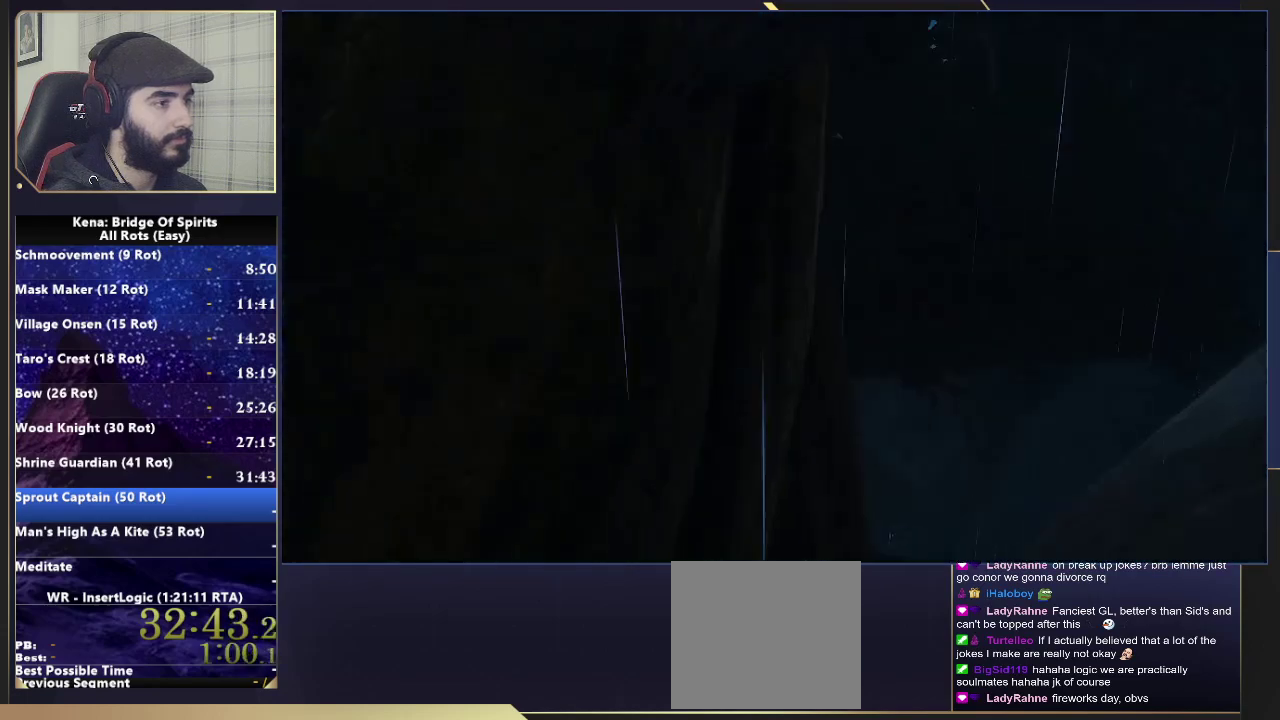
{"buttons": ["CROSS"], "left_stick": "up-right", "right_stick": "center", "events": [[500, "CROSS", "down"]]}
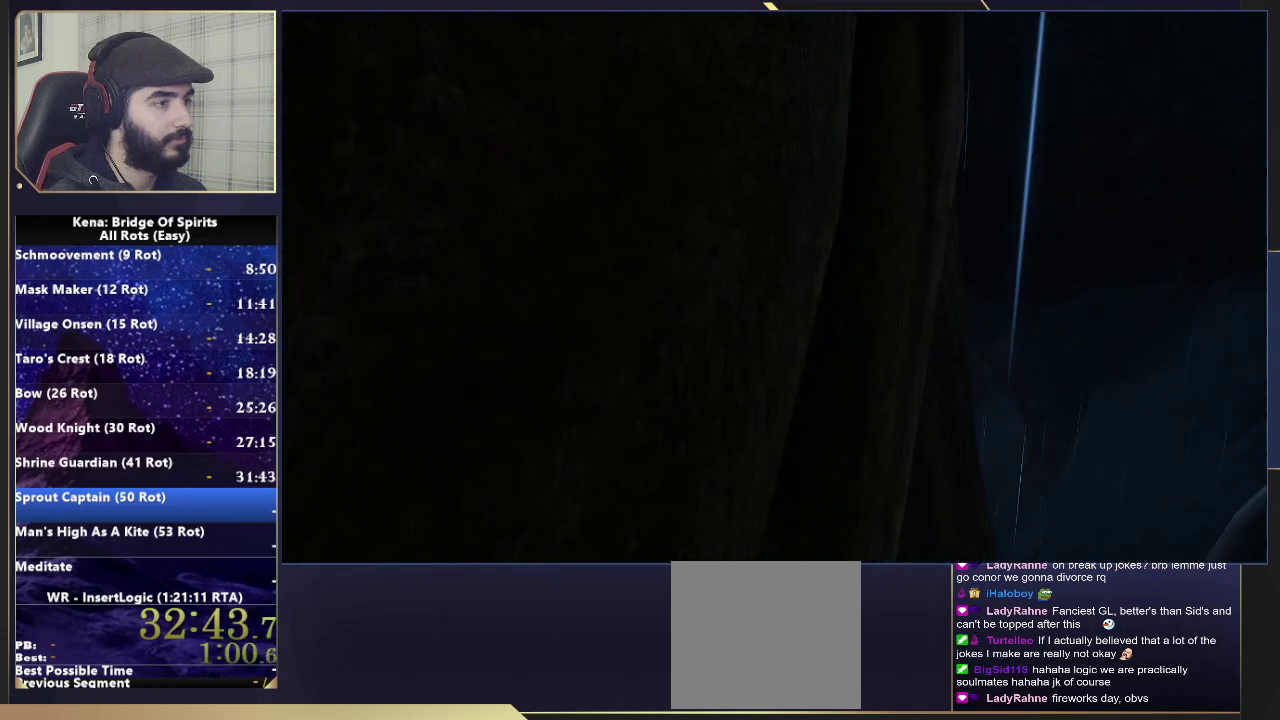
{"buttons": [], "left_stick": "up-right", "right_stick": "down", "events": [[250, "CROSS", "up"], [450, "right_stick", "down"]]}
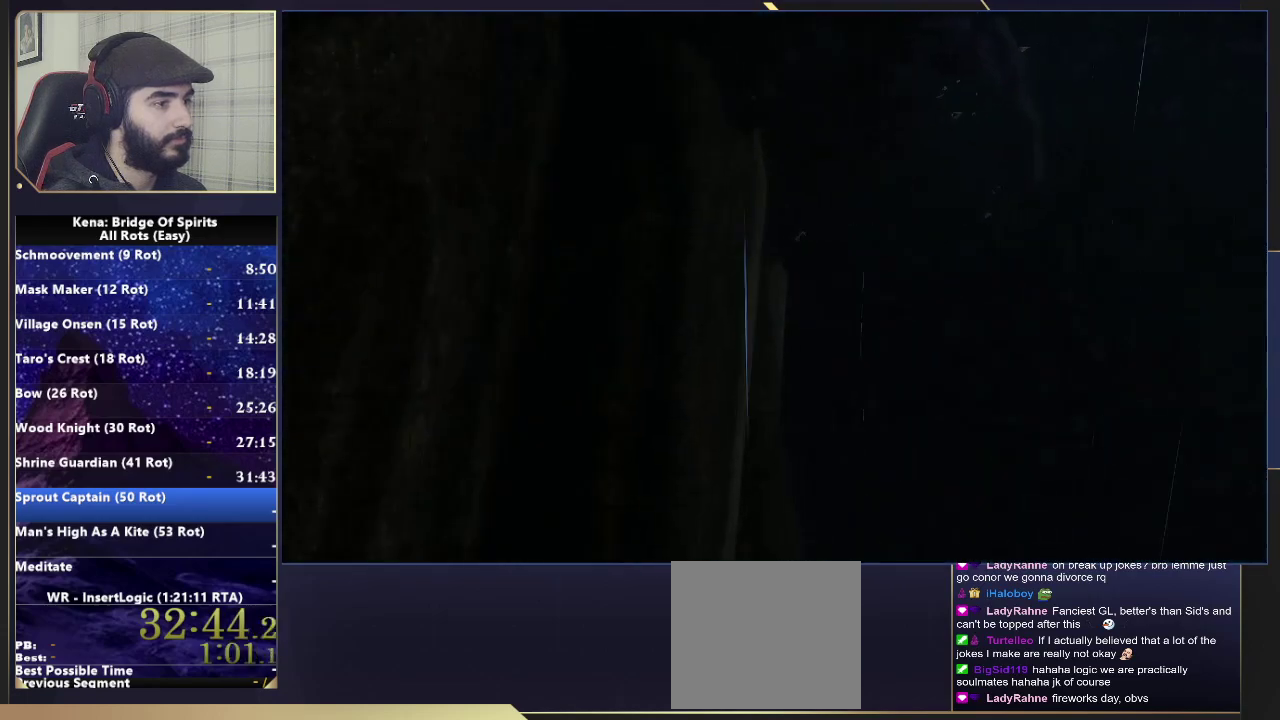
{"buttons": [], "left_stick": "up-right", "right_stick": "center"}
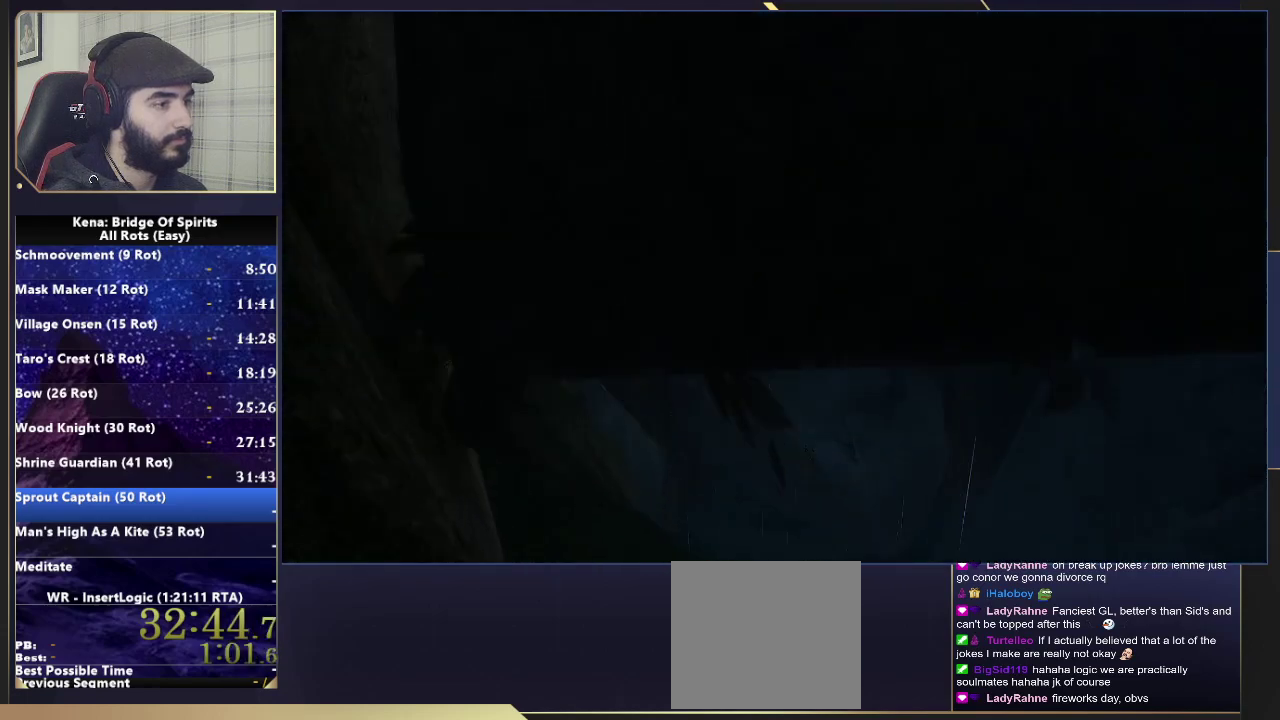
{"buttons": ["CROSS"], "left_stick": "up-right", "right_stick": "center"}
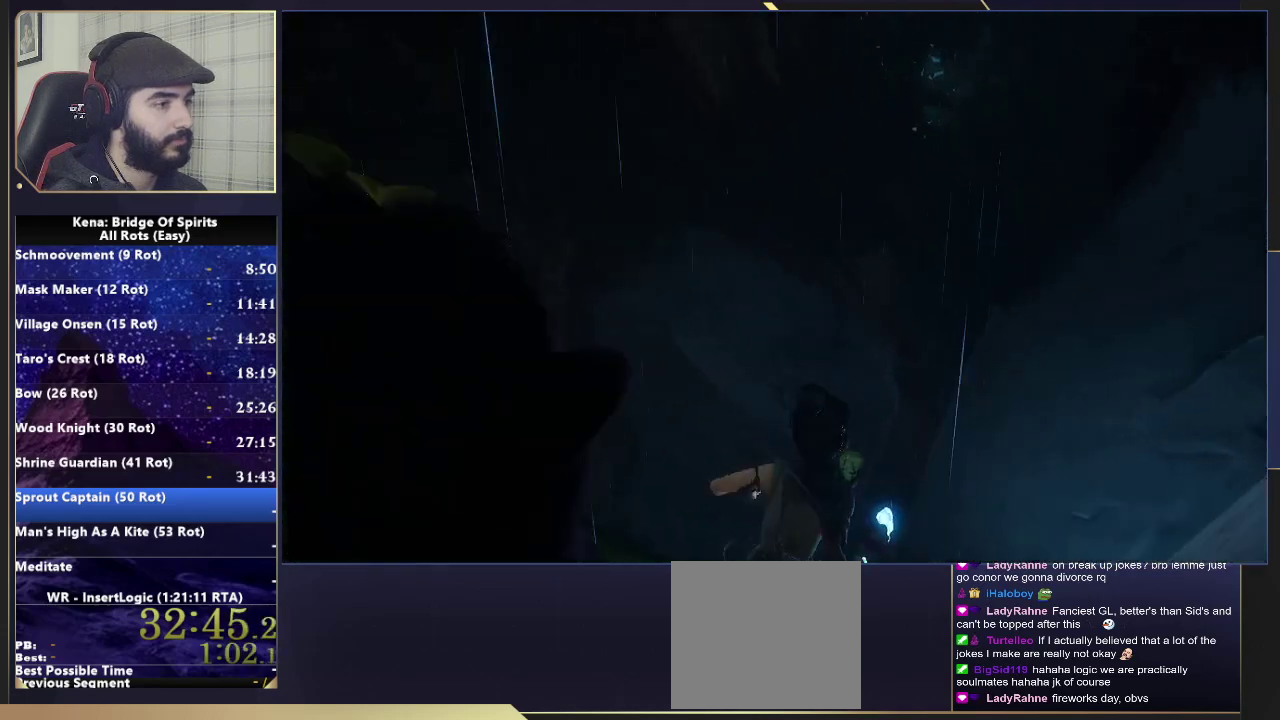
{"buttons": [], "left_stick": "up-right", "right_stick": "center"}
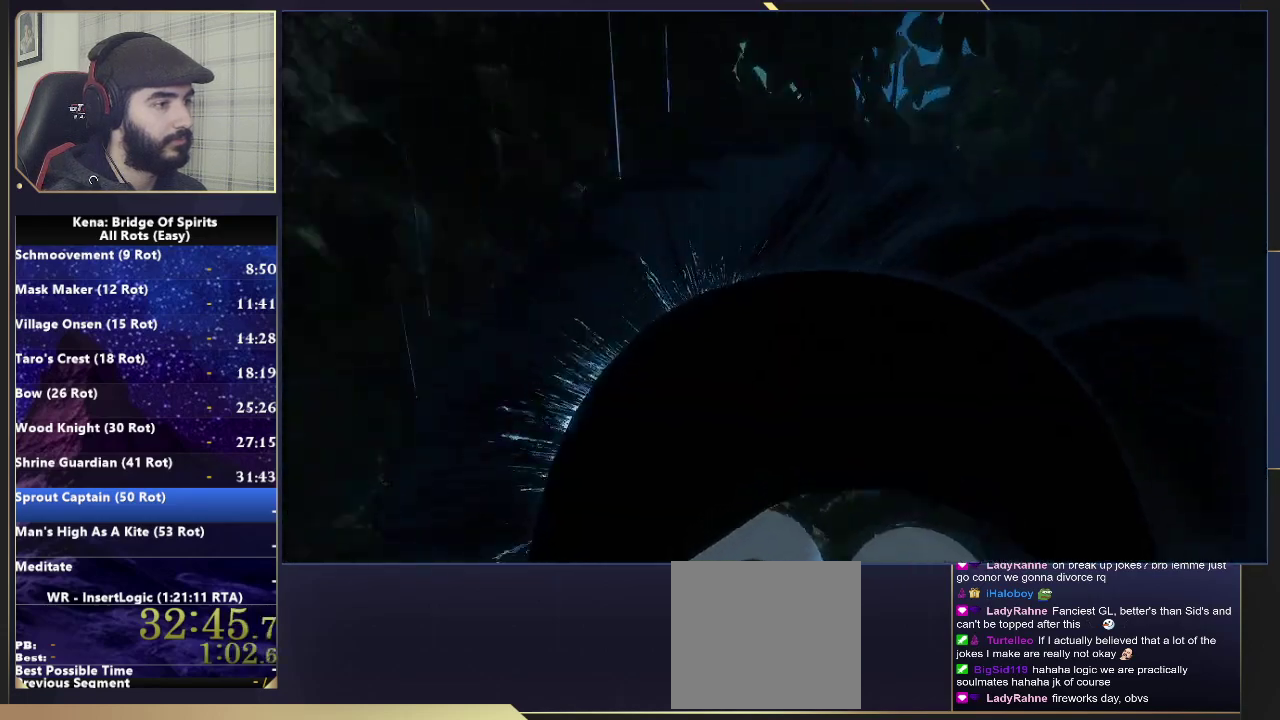
{"buttons": [], "left_stick": "up", "right_stick": "down", "events": [[50, "CROSS", "down"], [167, "CROSS", "up"], [200, "right_stick", "down"], [433, "left_stick", "up"]]}
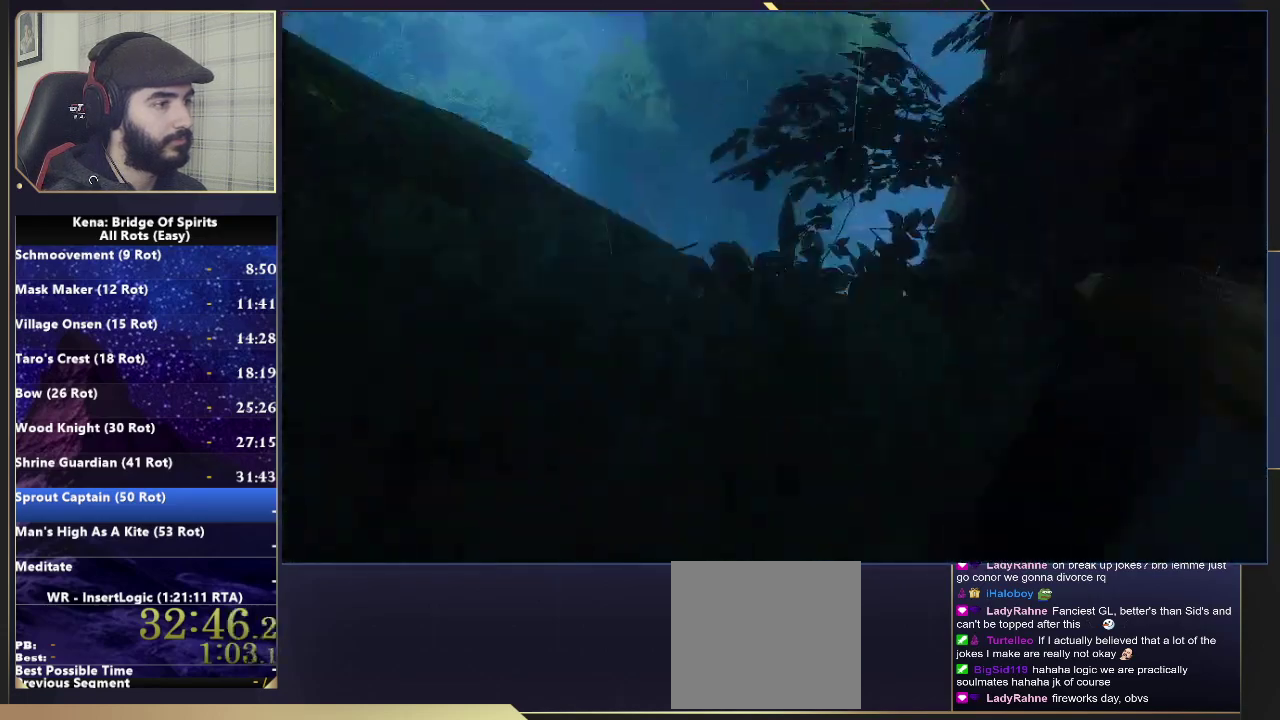
{"buttons": ["CIRCLE"], "left_stick": "up-left", "right_stick": "center", "events": [[150, "left_stick", "up-left"], [217, "right_stick", "center"], [433, "CIRCLE", "down"]]}
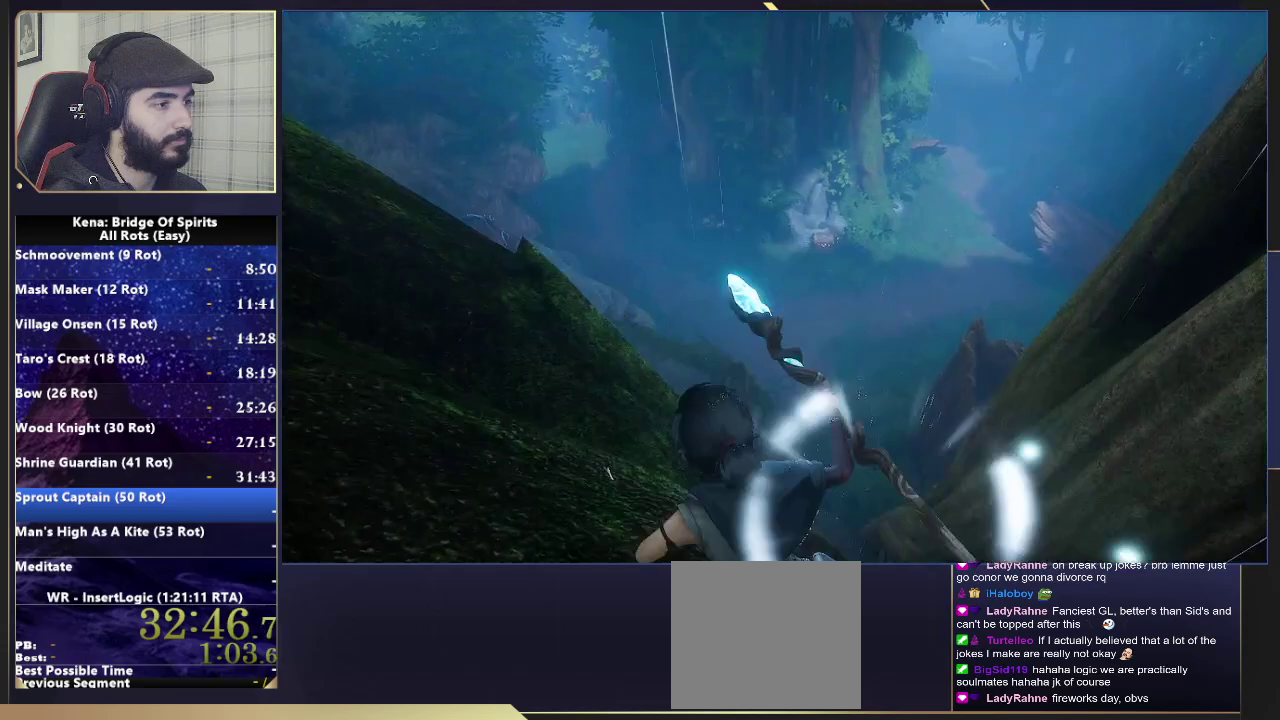
{"buttons": [], "left_stick": "up-left", "right_stick": "center", "events": [[67, "CIRCLE", "up"], [250, "right_stick", "down-left"], [367, "right_stick", "center"]]}
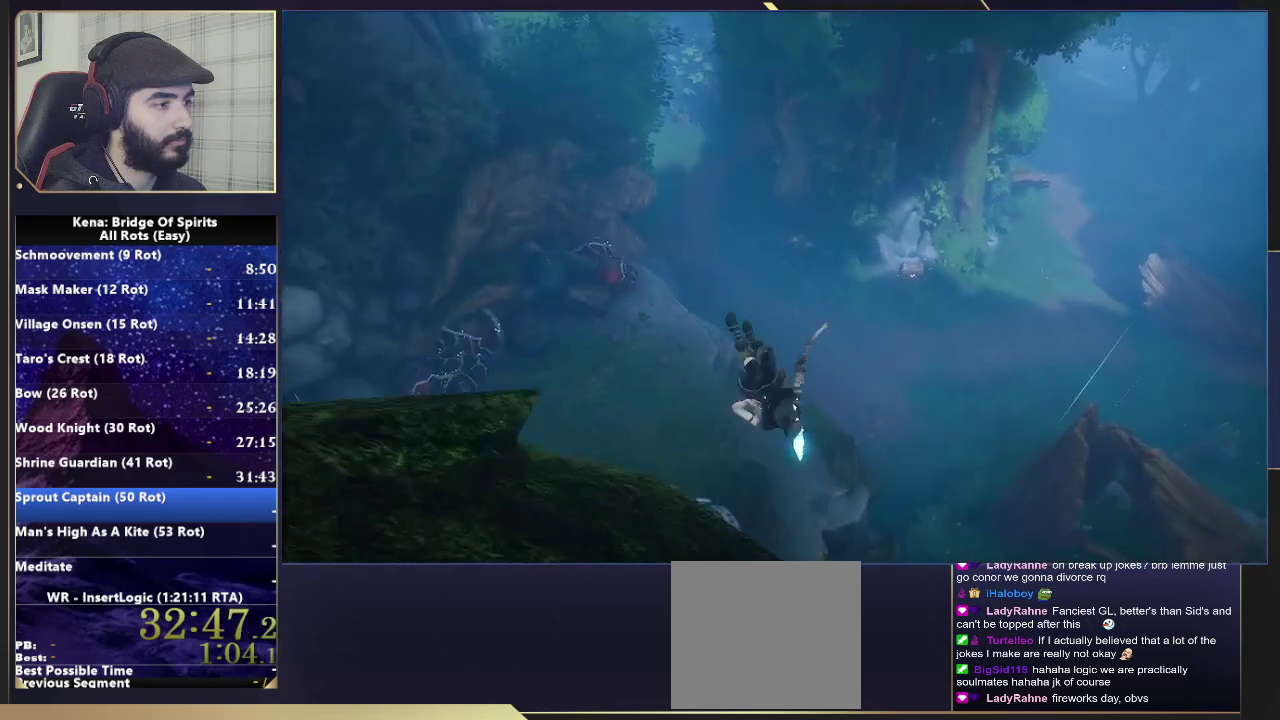
{"buttons": [], "left_stick": "up", "right_stick": "center", "events": [[17, "left_stick", "up"], [267, "right_stick", "up-left"], [383, "right_stick", "center"]]}
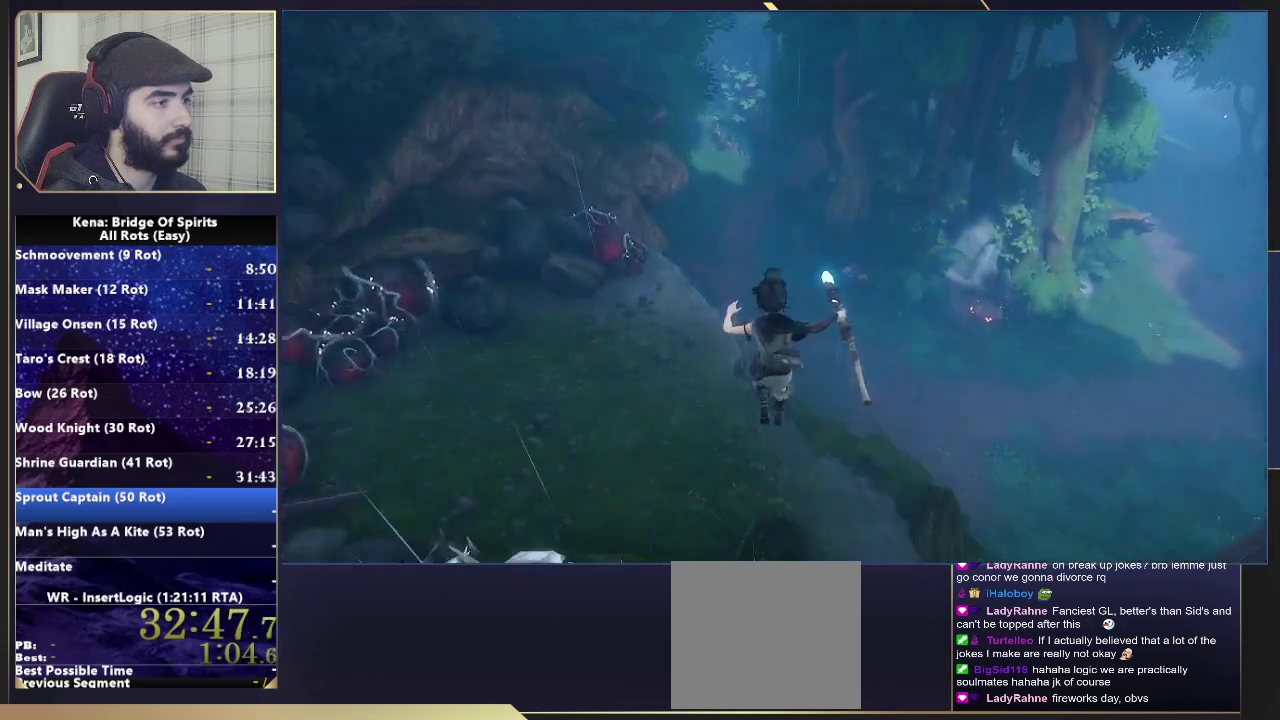
{"buttons": [], "left_stick": "up", "right_stick": "up", "events": [[400, "right_stick", "up"]]}
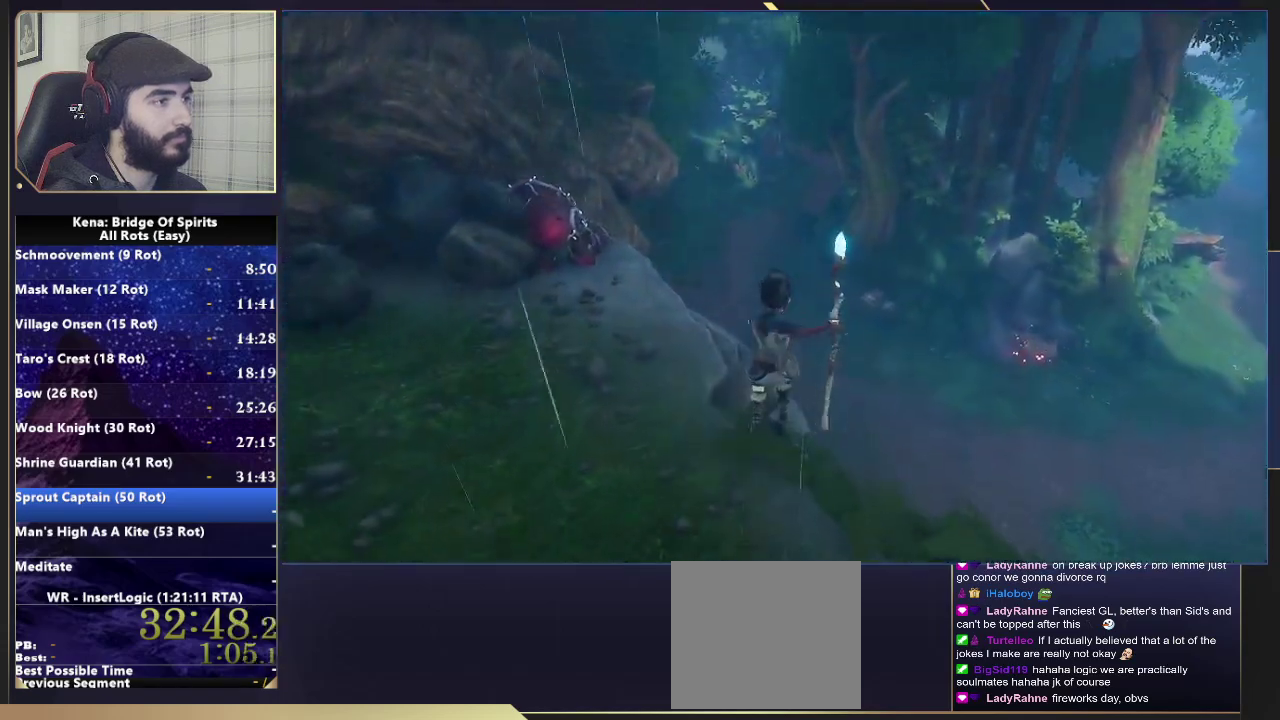
{"buttons": [], "left_stick": "up", "right_stick": "center", "events": [[17, "right_stick", "center"], [250, "CROSS", "down"], [333, "CROSS", "up"]]}
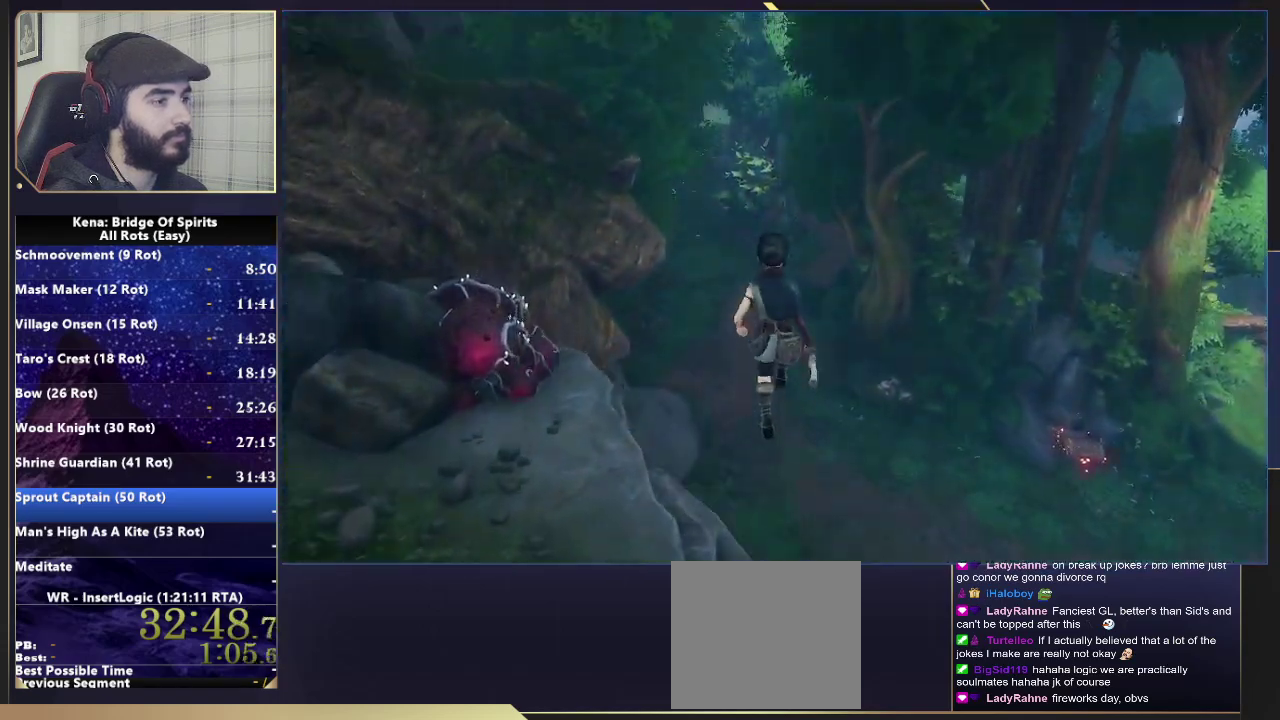
{"buttons": [], "left_stick": "up", "right_stick": "center", "events": []}
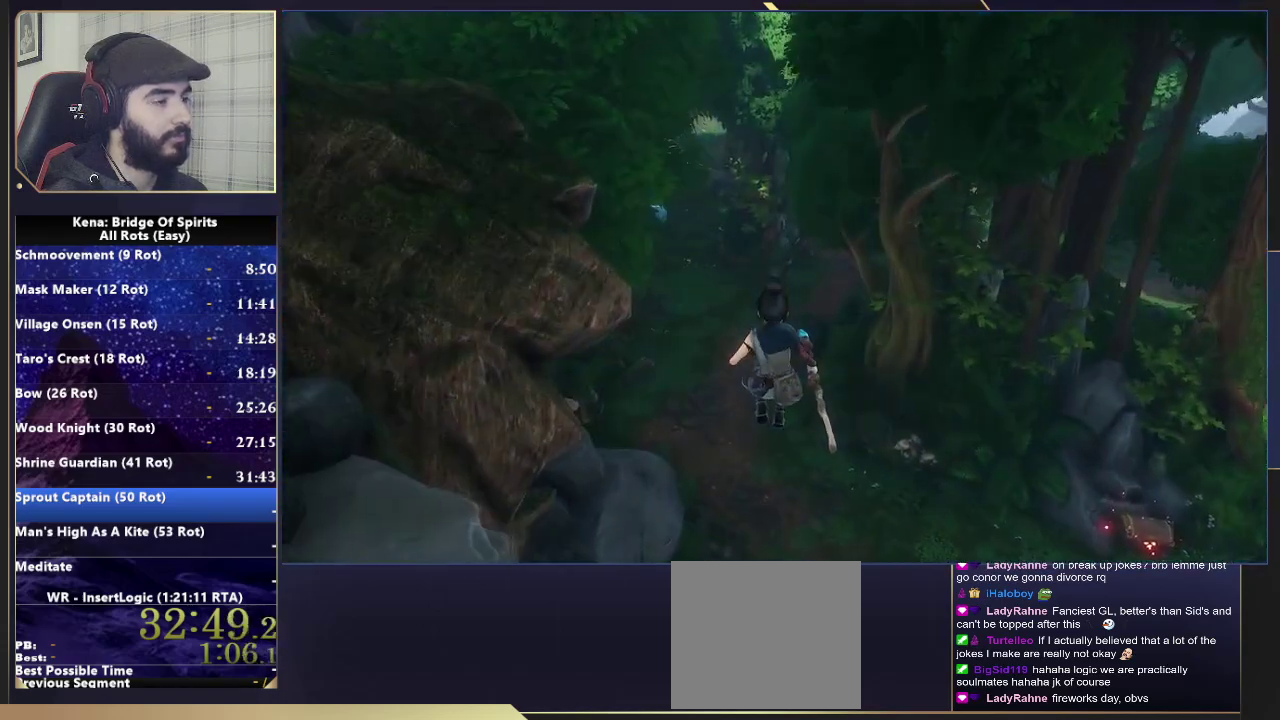
{"buttons": [], "left_stick": "up", "right_stick": "center", "events": []}
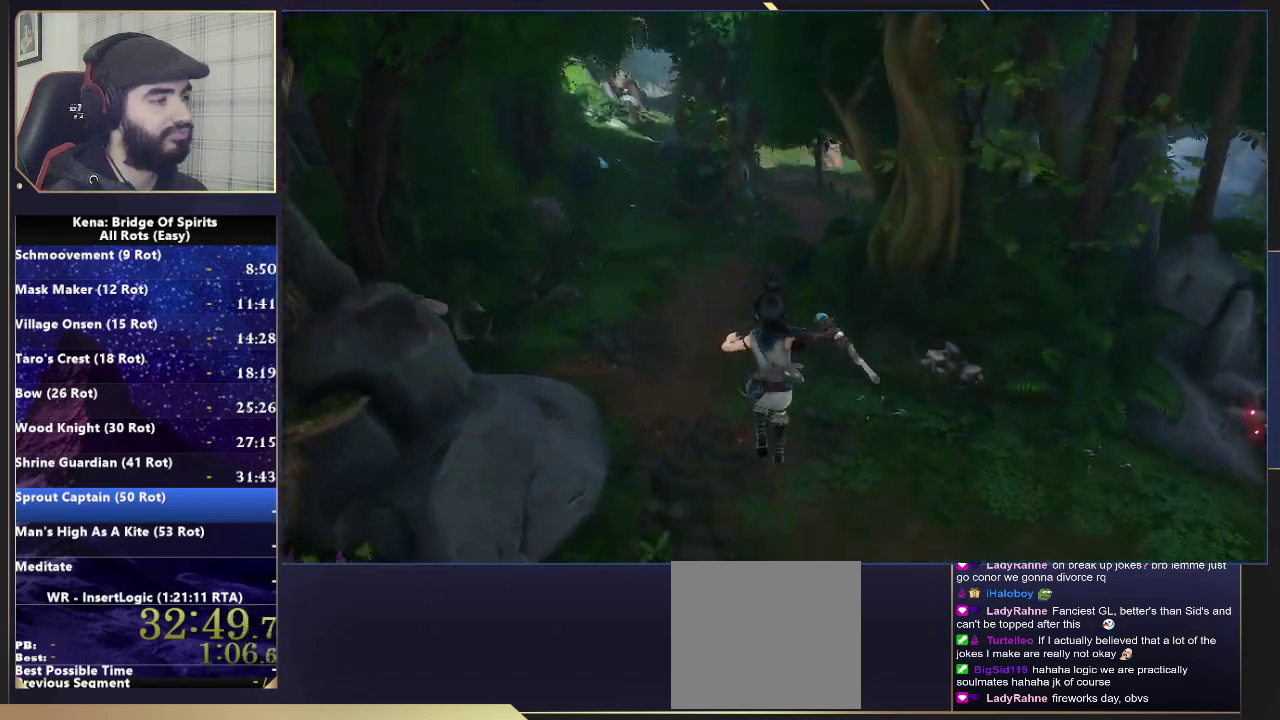
{"buttons": [], "left_stick": "up", "right_stick": "up", "events": [[433, "right_stick", "up"]]}
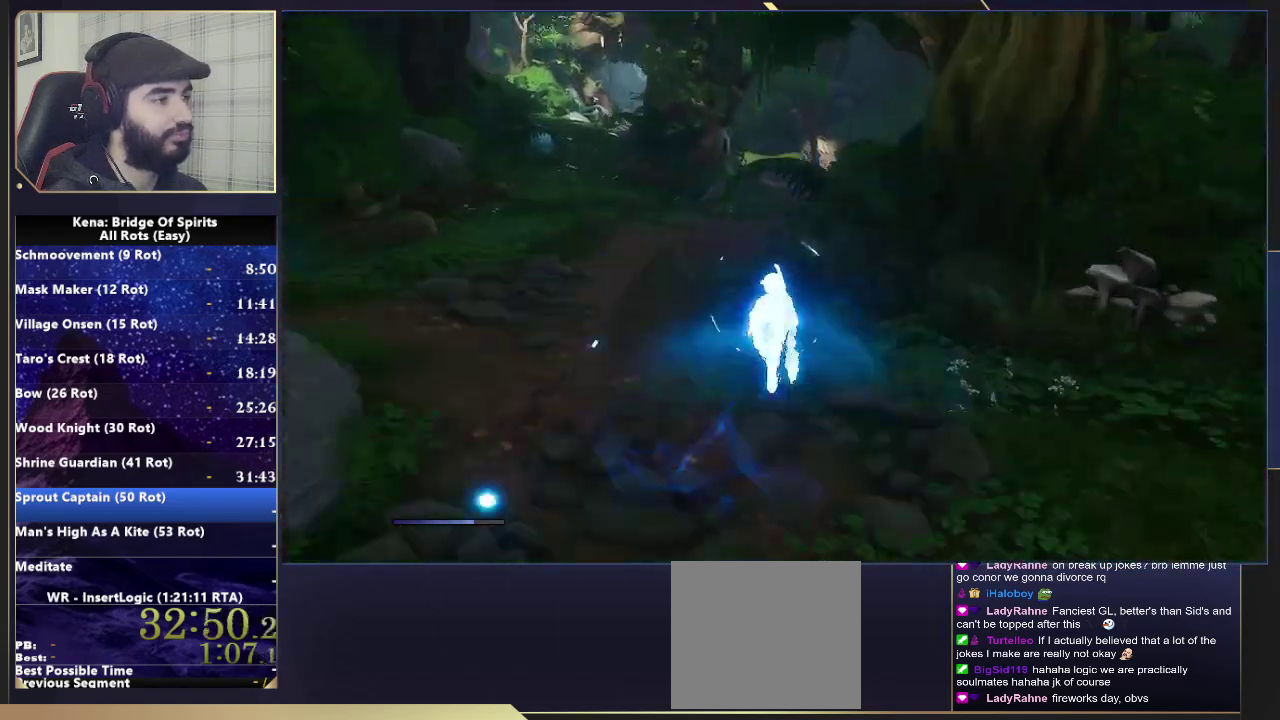
{"buttons": [], "left_stick": "up", "right_stick": "up-left", "events": [[50, "right_stick", "center"], [200, "L1", "down"], [217, "R1", "down"], [317, "L1", "up"], [317, "R1", "up"], [350, "right_stick", "up-left"]]}
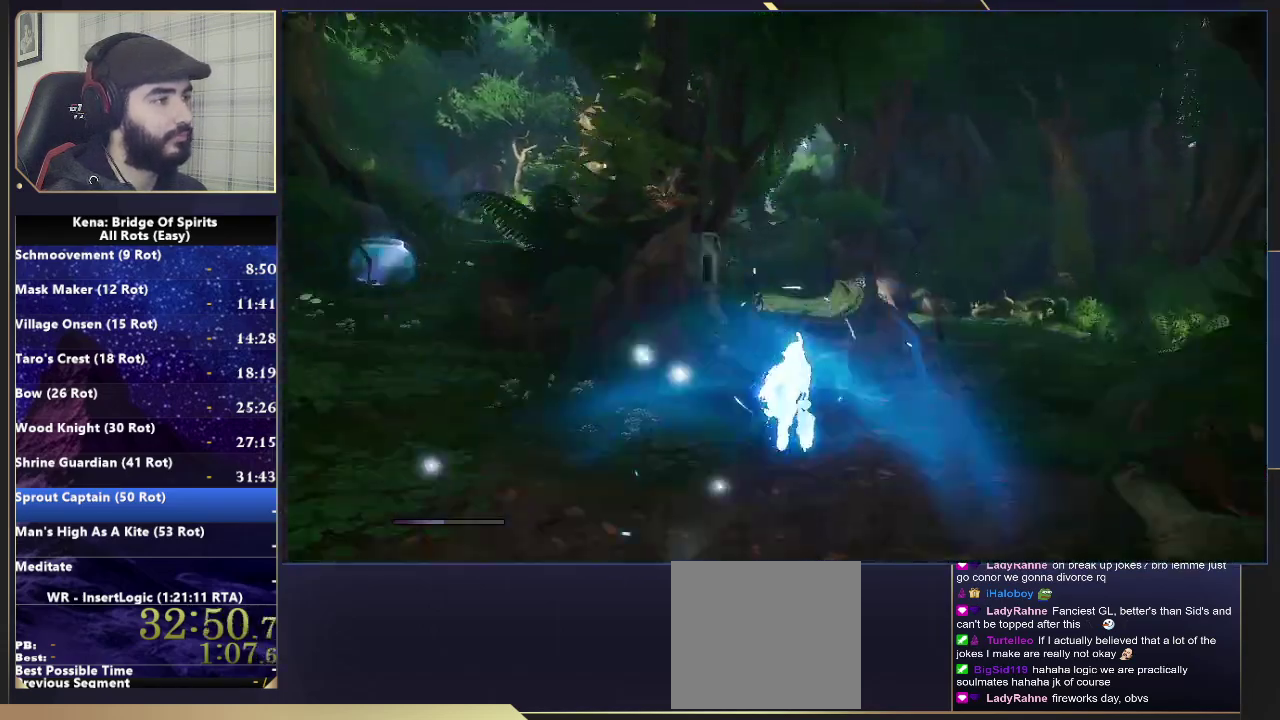
{"buttons": ["L2", "R2"], "left_stick": "up", "right_stick": "left"}
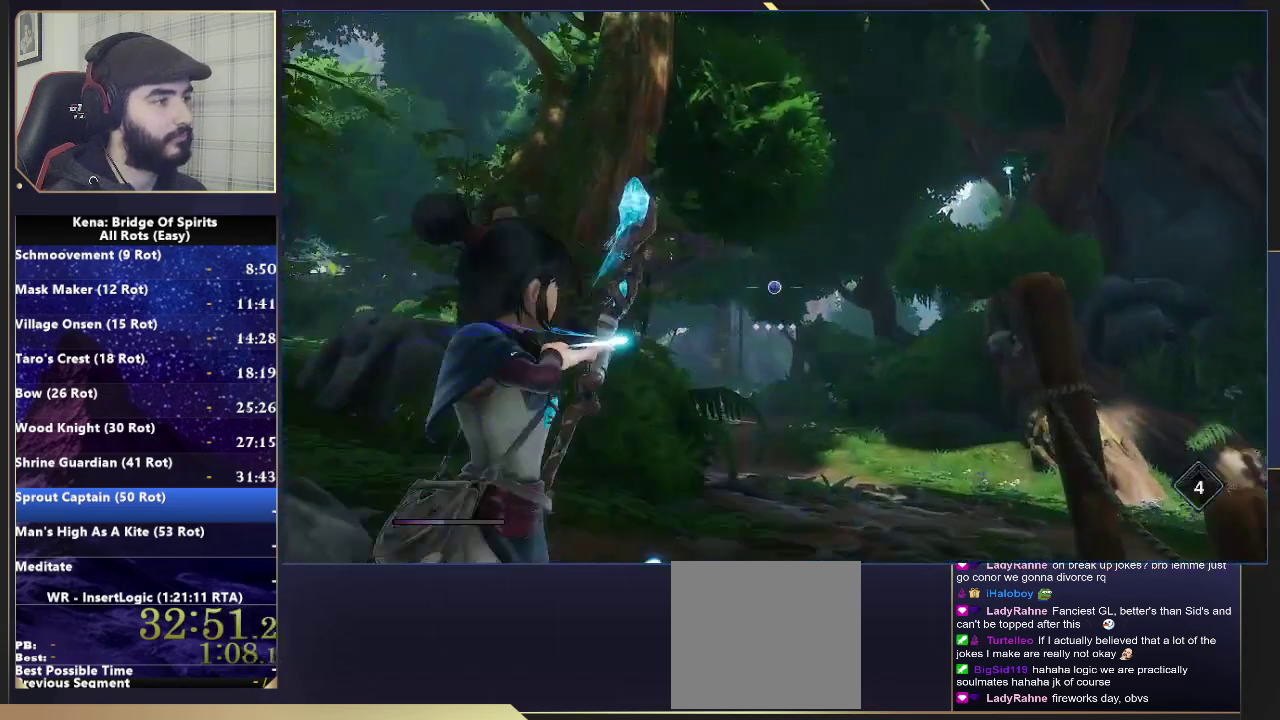
{"buttons": [], "left_stick": "up-right", "right_stick": "center", "events": [[33, "R2", "up"], [50, "right_stick", "center"], [67, "left_stick", "up-right"], [133, "CIRCLE", "down"], [150, "left_stick", "down-left"], [217, "L2", "up"], [233, "CIRCLE", "up"], [467, "left_stick", "up-right"]]}
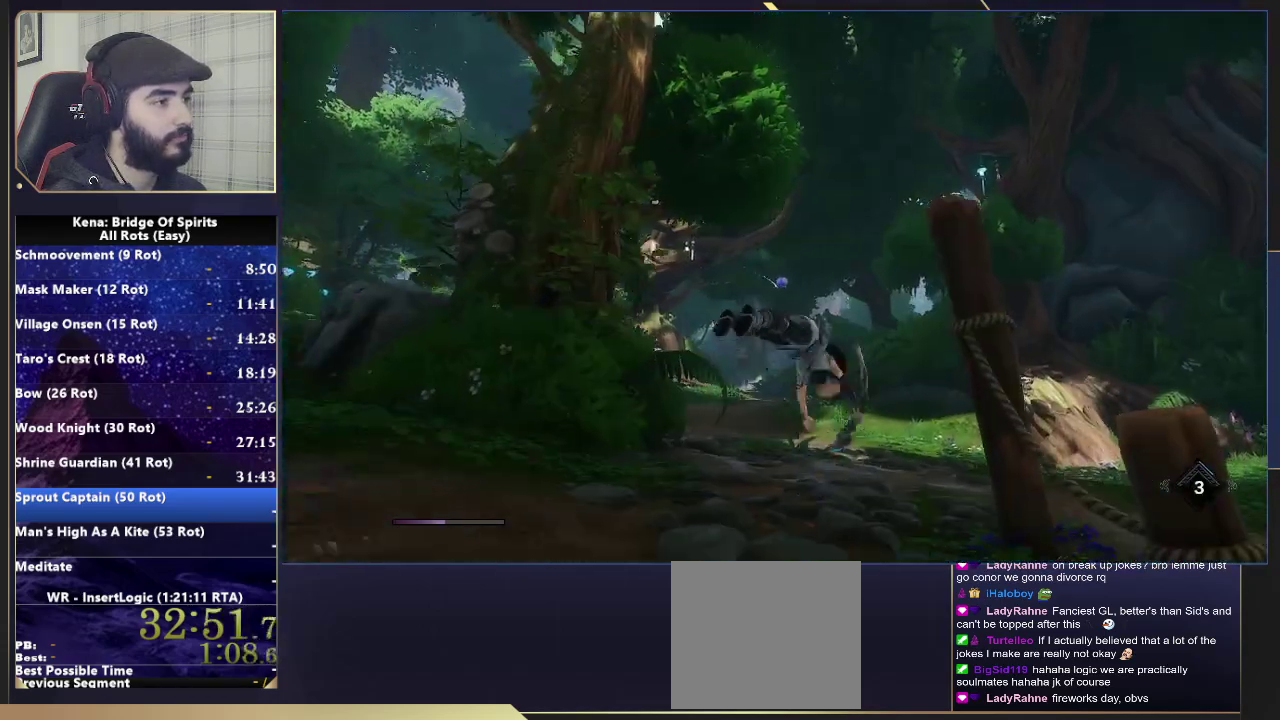
{"buttons": [], "left_stick": "up", "right_stick": "center", "events": [[17, "left_stick", "up"], [333, "right_stick", "up"], [417, "right_stick", "center"]]}
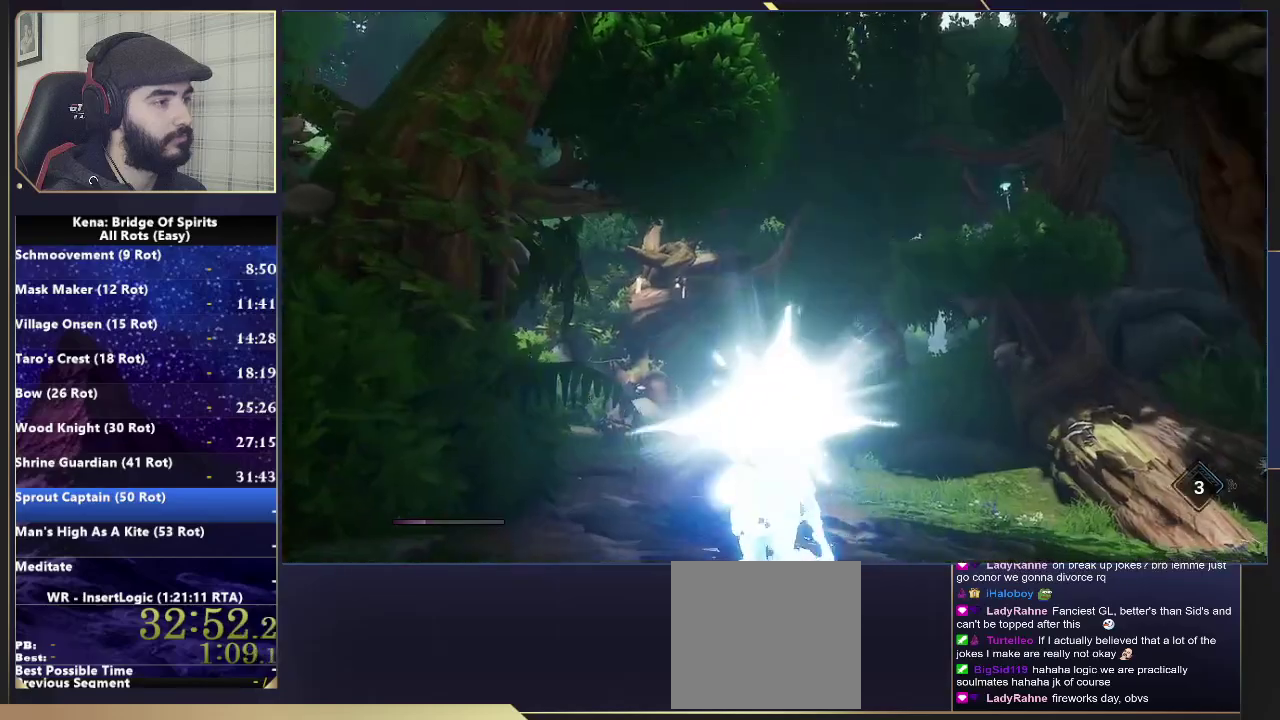
{"buttons": ["L2"], "left_stick": "up", "right_stick": "up-right", "events": [[467, "right_stick", "up-right"], [500, "L2", "down"]]}
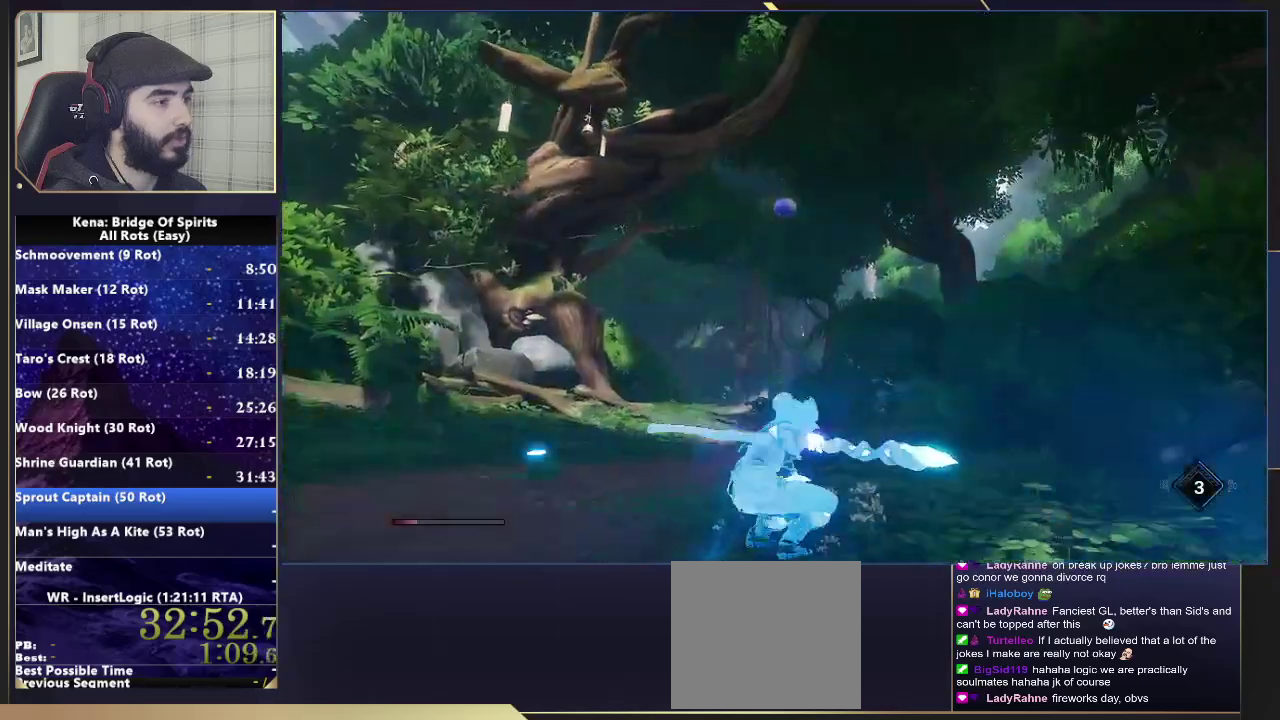
{"buttons": ["L2"], "left_stick": "up-left", "right_stick": "center", "events": [[67, "R2", "down"], [67, "right_stick", "up"], [217, "R2", "up"], [217, "right_stick", "center"], [283, "left_stick", "center"], [300, "right_stick", "up"], [367, "left_stick", "up-left"], [450, "right_stick", "center"]]}
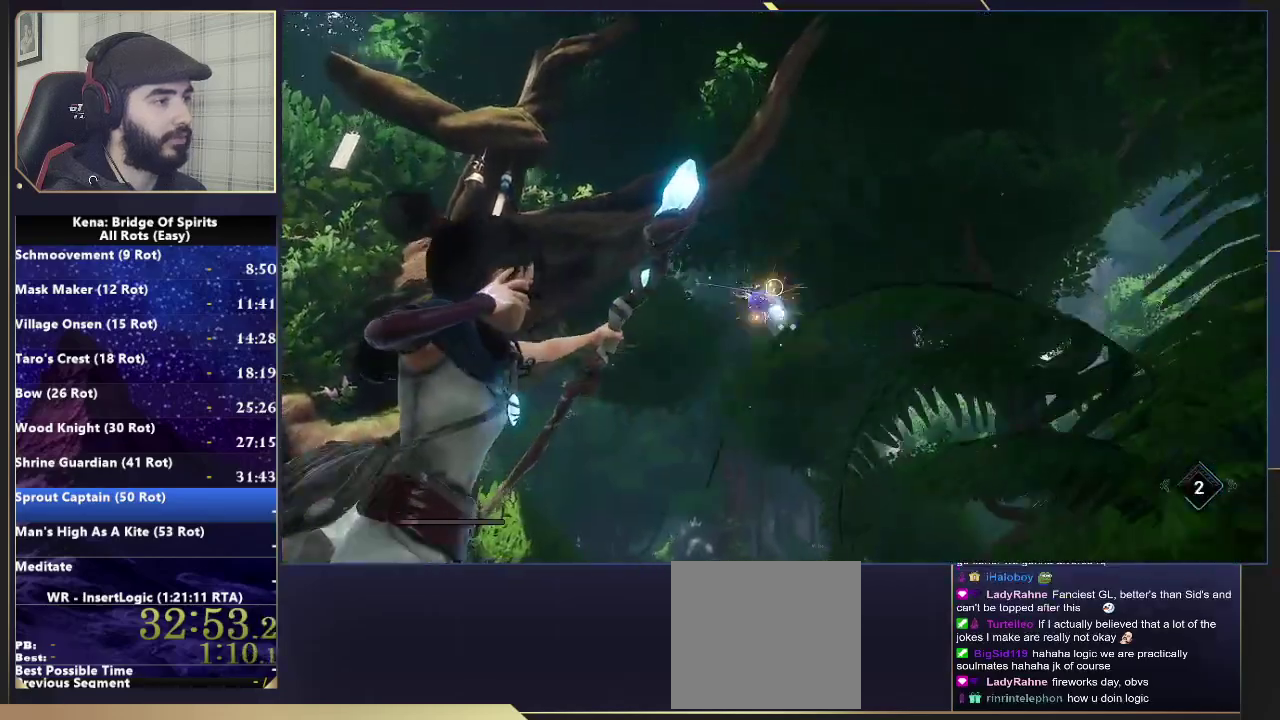
{"buttons": [], "left_stick": "up-left", "right_stick": "down", "events": [[67, "left_stick", "up"], [250, "L2", "up"], [300, "right_stick", "down-right"], [350, "right_stick", "down"], [500, "left_stick", "up-left"]]}